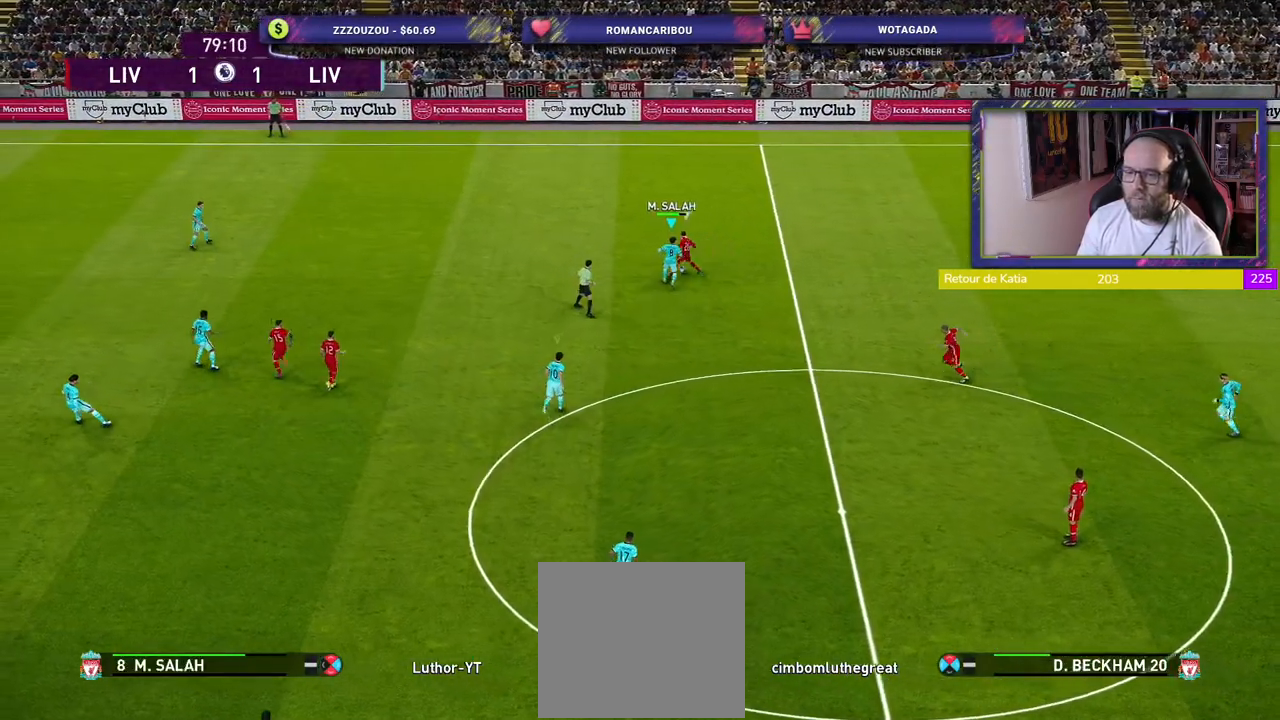
Gameplay with a controller (PlayStation layout); each line is a JSON object with the inputs held at the frame after it. "events" lists button and stick changes between this image and that frame as [ms after this image, input, new state], when the widget could be followed in between.
{"buttons": ["CROSS", "R2"], "left_stick": "up", "right_stick": "center", "events": [[100, "left_stick", "up-right"], [420, "left_stick", "up"]]}
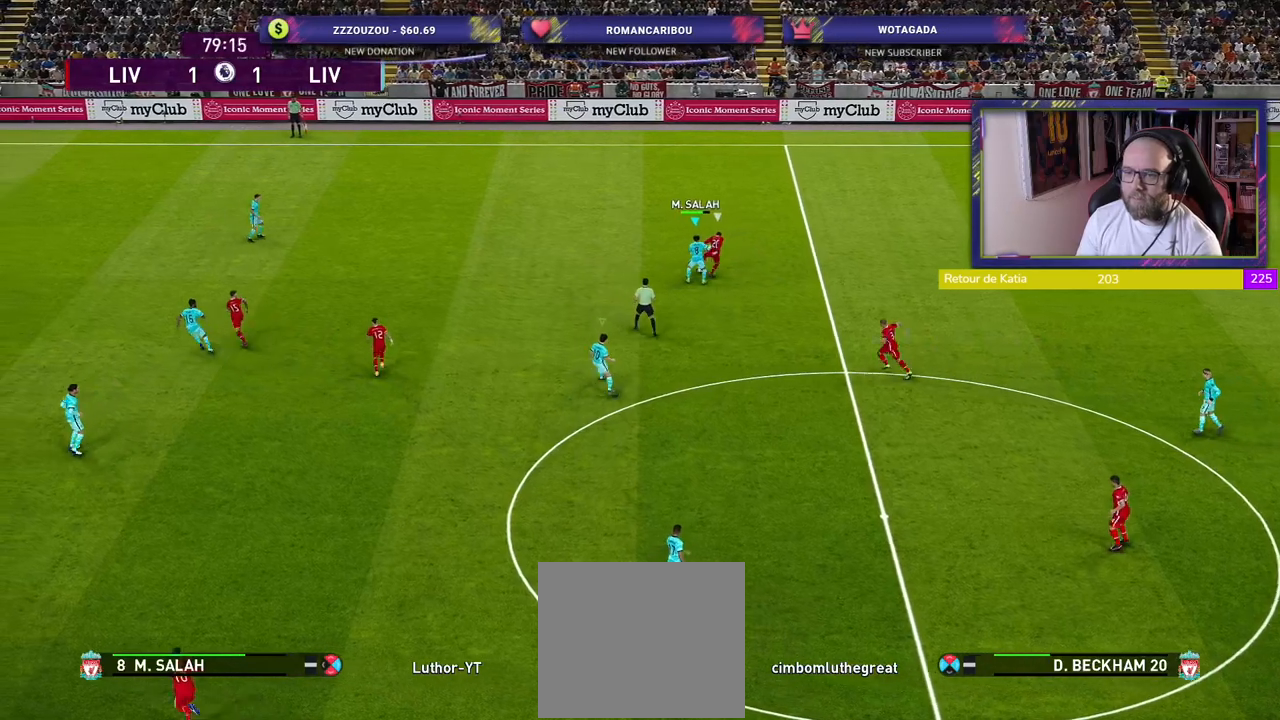
{"buttons": ["CROSS", "R2"], "left_stick": "up-right", "right_stick": "center", "events": [[180, "CROSS", "up"], [240, "CROSS", "down"], [300, "left_stick", "up-right"], [380, "CROSS", "up"], [420, "CROSS", "down"]]}
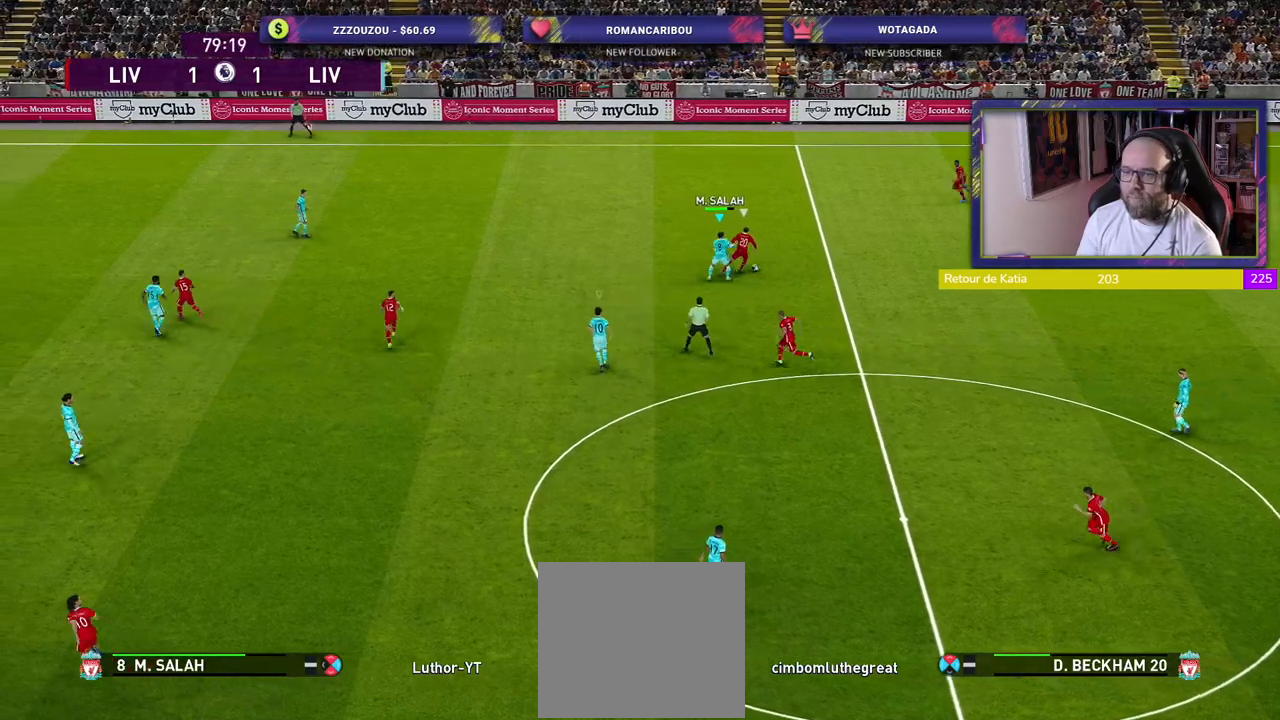
{"buttons": ["CROSS", "R2"], "left_stick": "up-right", "right_stick": "center", "events": []}
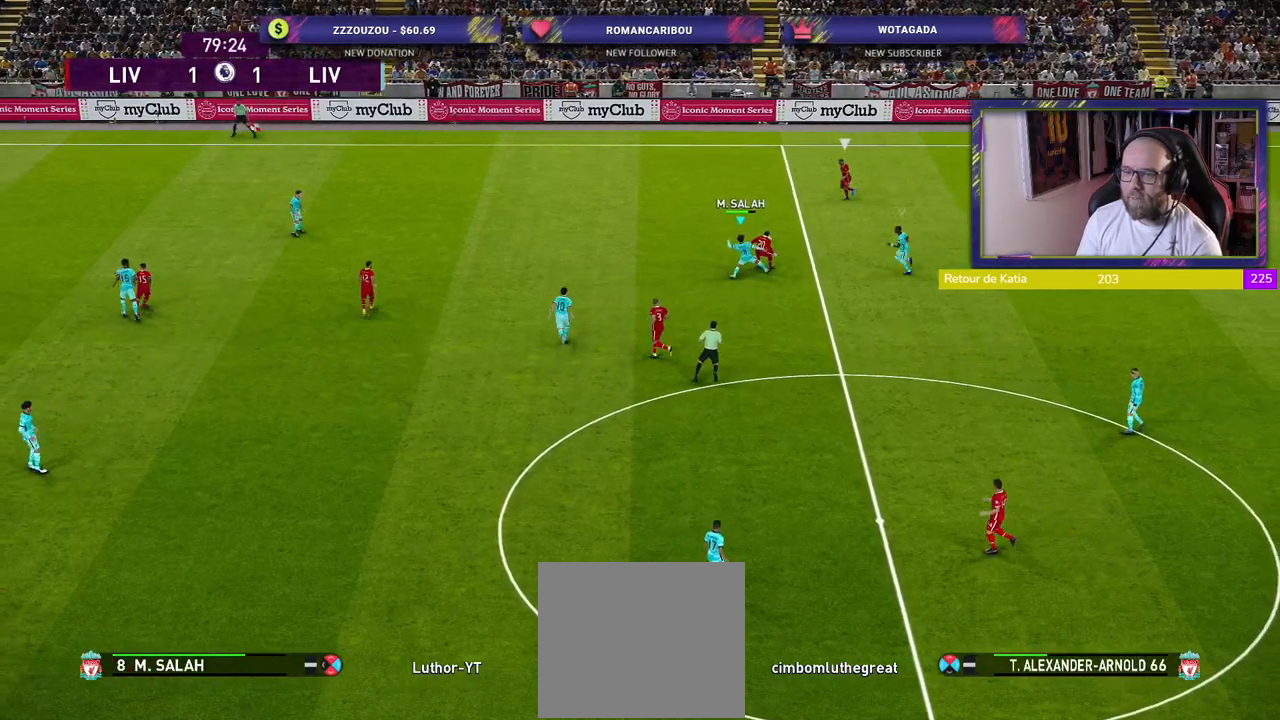
{"buttons": ["R2"], "left_stick": "up-left", "right_stick": "center", "events": [[140, "left_stick", "up-left"], [240, "CROSS", "up"]]}
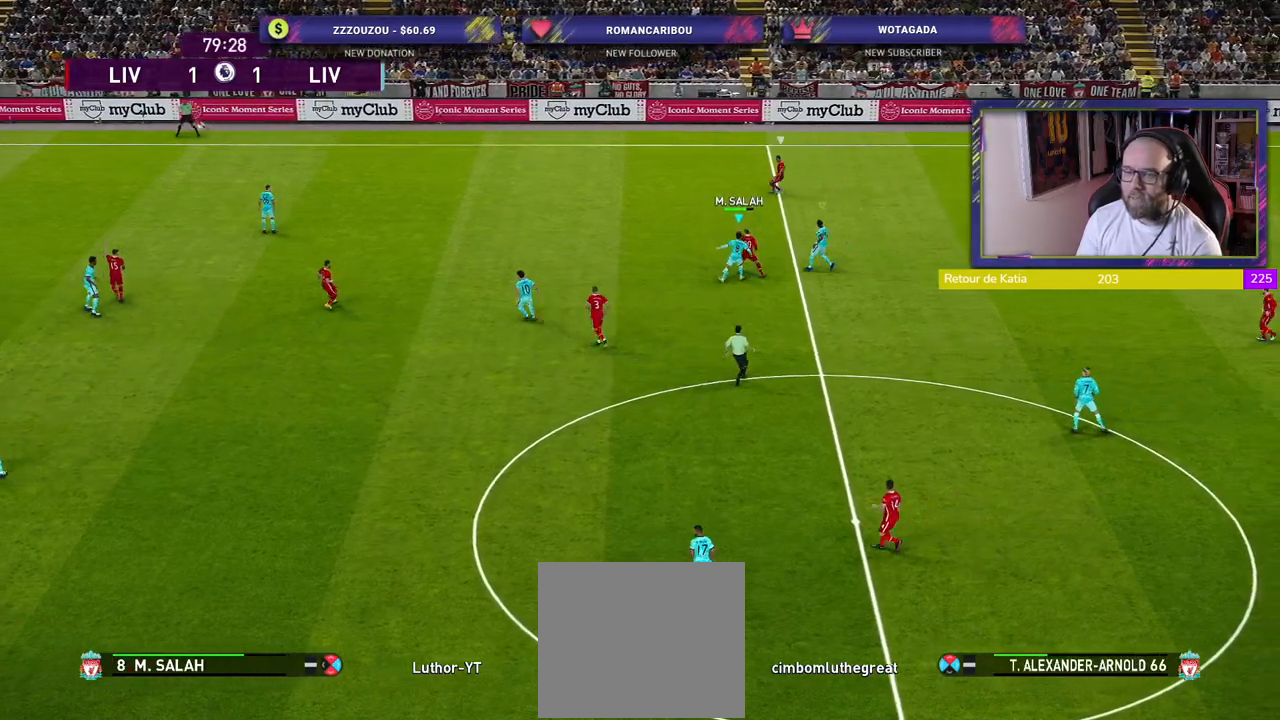
{"buttons": ["R2"], "left_stick": "up-left", "right_stick": "center", "events": [[180, "L1", "down"], [320, "L1", "up"]]}
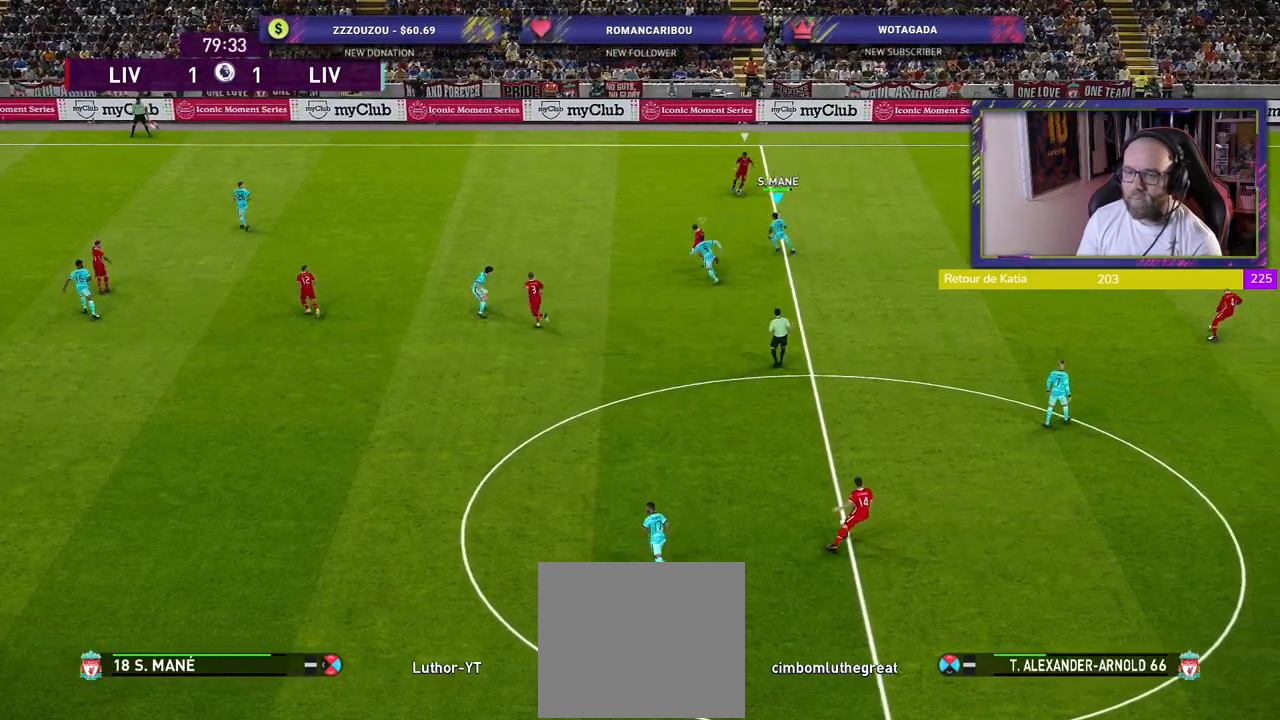
{"buttons": ["R2"], "left_stick": "down-right", "right_stick": "center", "events": [[420, "left_stick", "down-right"]]}
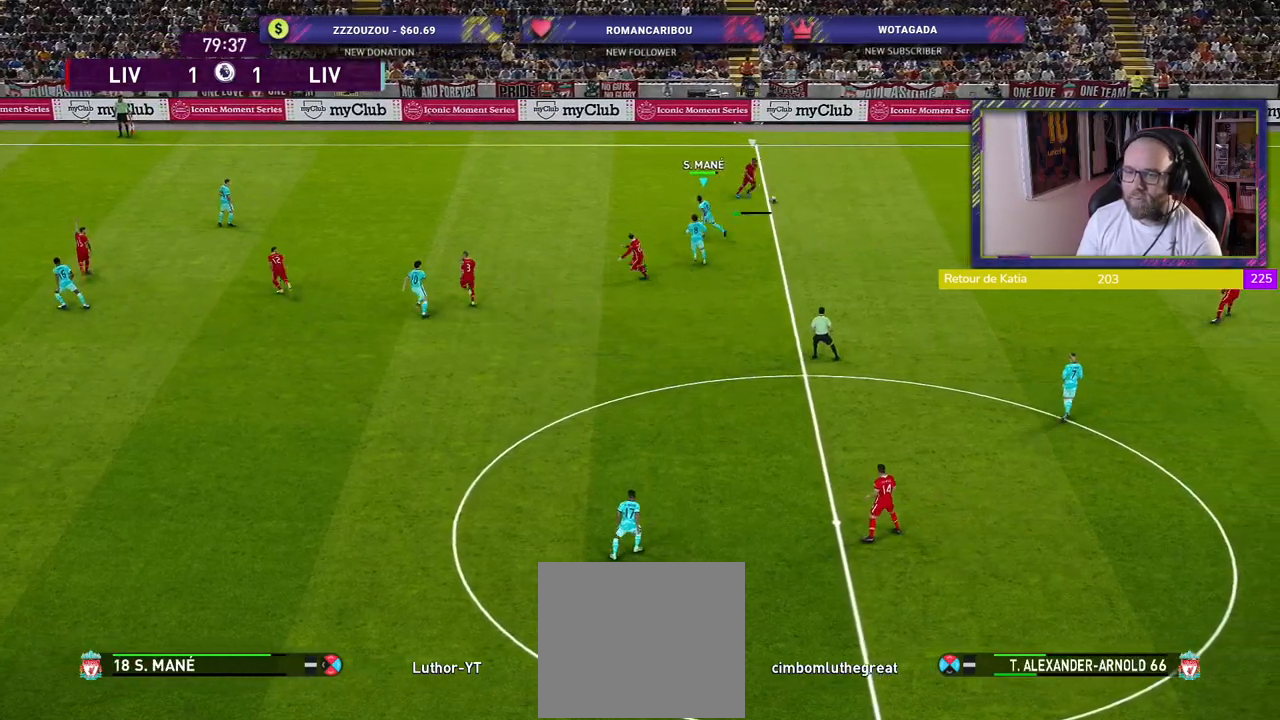
{"buttons": ["R2"], "left_stick": "down-right", "right_stick": "center", "events": [[140, "L1", "down"], [280, "L1", "up"]]}
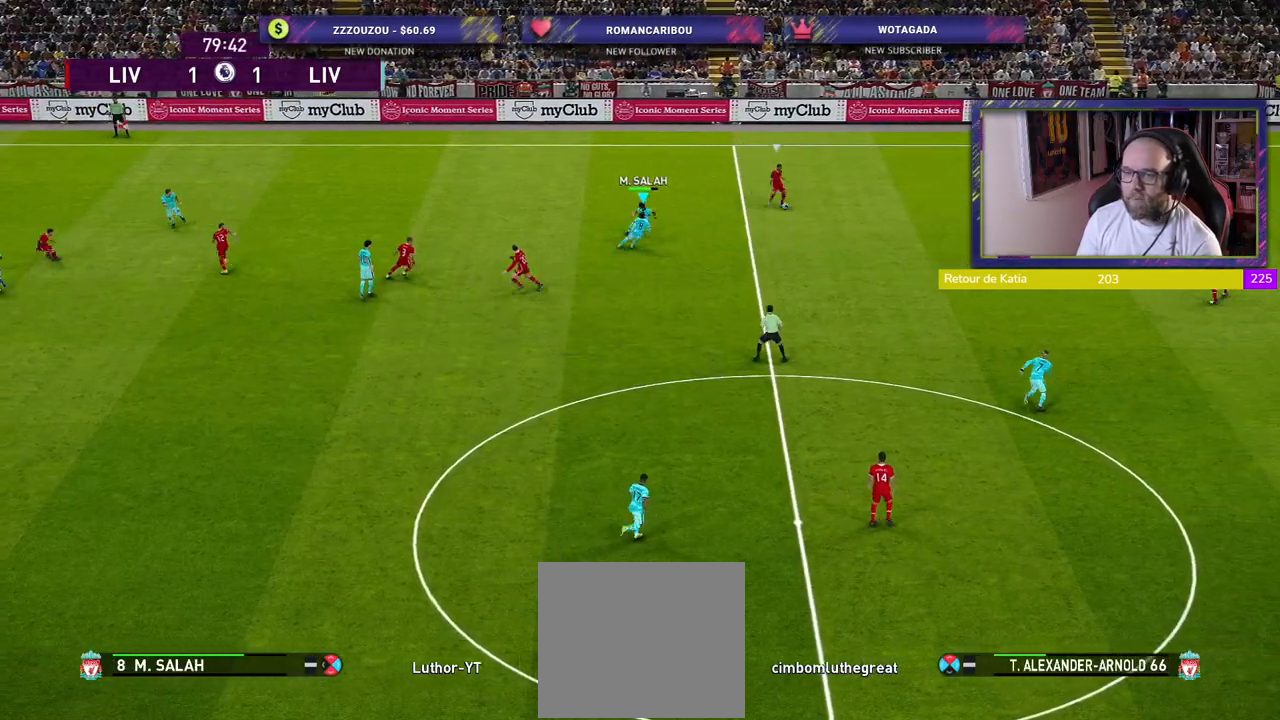
{"buttons": ["R2"], "left_stick": "right", "right_stick": "center", "events": [[200, "L1", "down"], [360, "L1", "up"], [360, "left_stick", "right"]]}
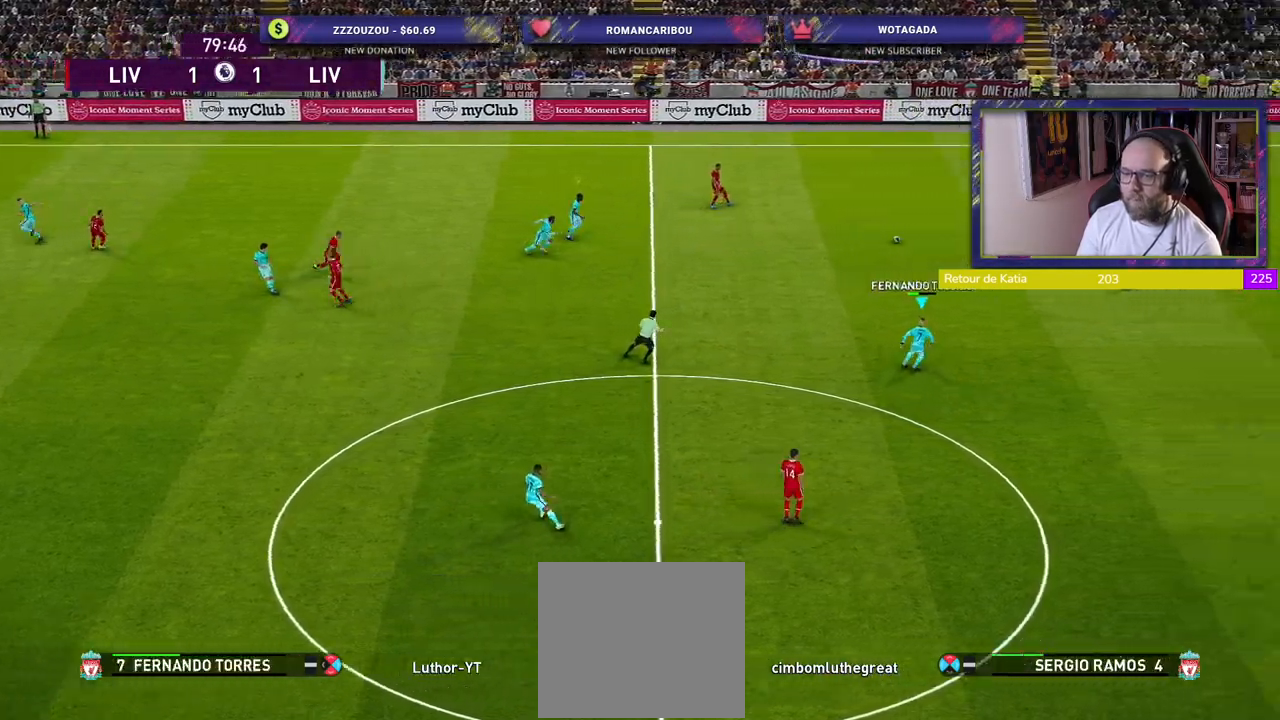
{"buttons": ["R2"], "left_stick": "right", "right_stick": "center", "events": []}
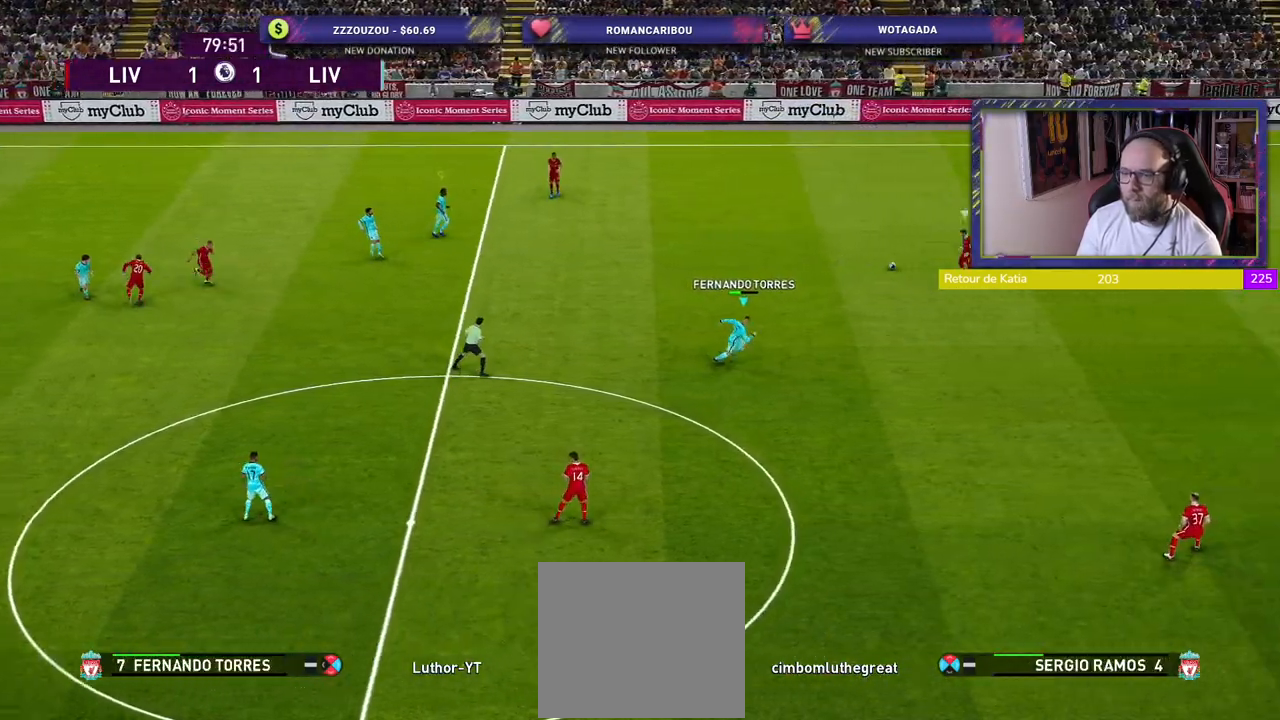
{"buttons": ["R2"], "left_stick": "down-right", "right_stick": "center", "events": [[240, "left_stick", "down-right"]]}
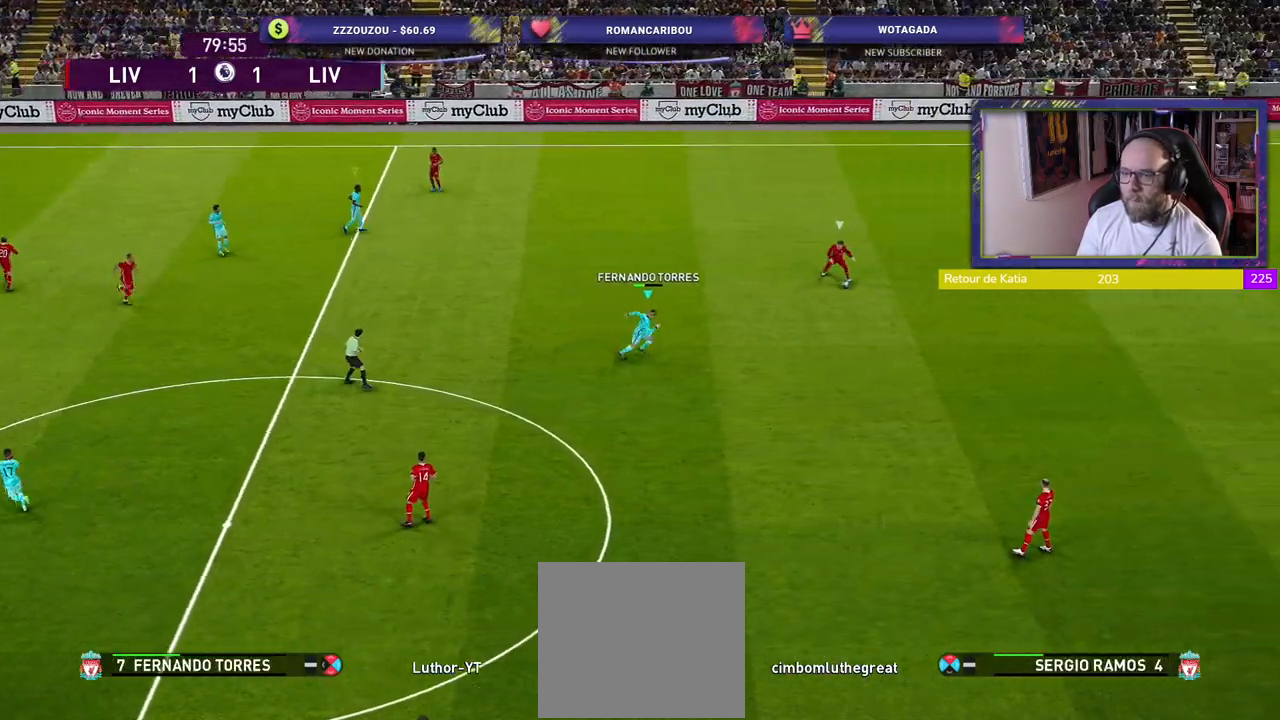
{"buttons": ["SQUARE", "R2"], "left_stick": "down", "right_stick": "center", "events": [[40, "SQUARE", "down"], [160, "left_stick", "down"]]}
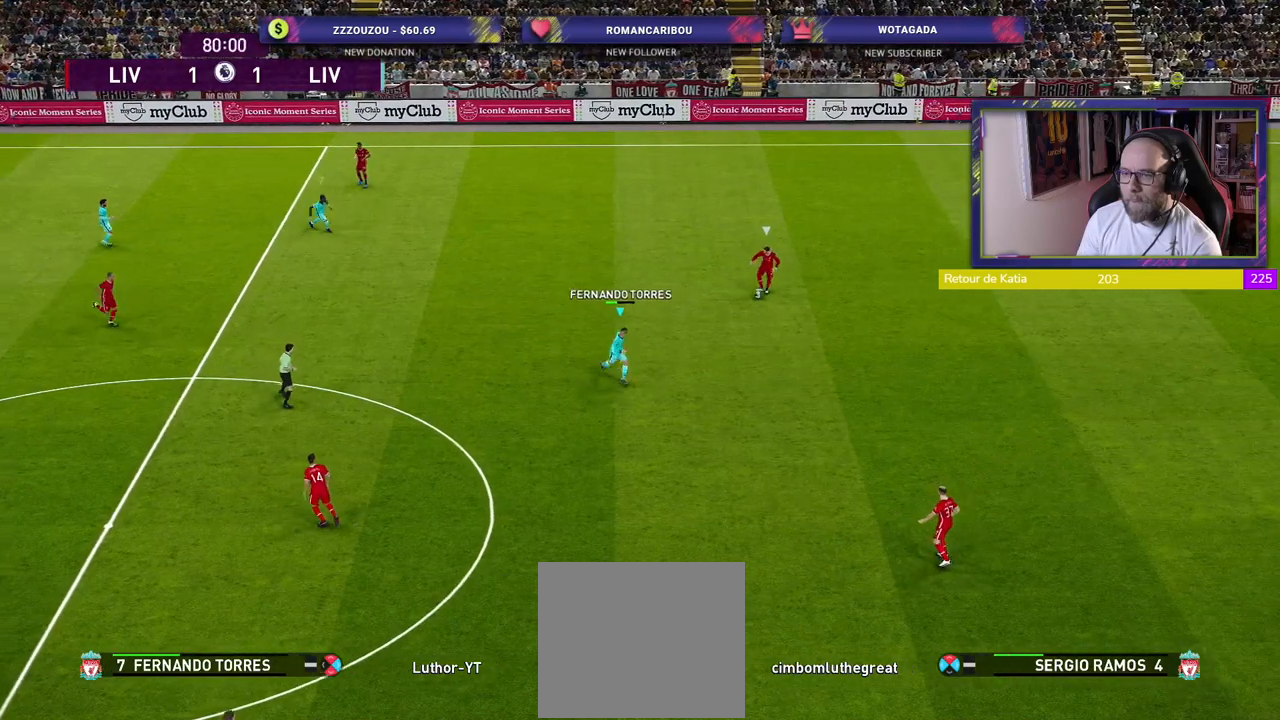
{"buttons": ["SQUARE", "R2"], "left_stick": "down-left", "right_stick": "center", "events": [[120, "left_stick", "down-left"]]}
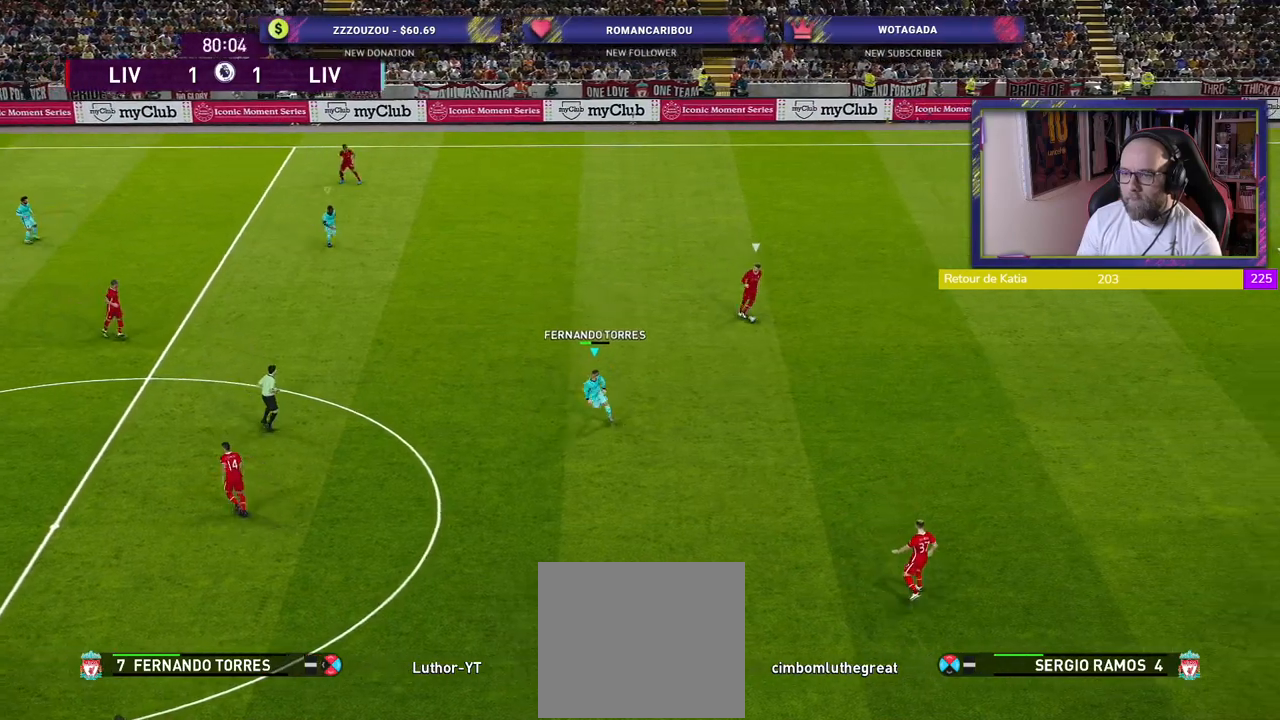
{"buttons": ["SQUARE", "R2"], "left_stick": "down", "right_stick": "center", "events": [[240, "left_stick", "down"]]}
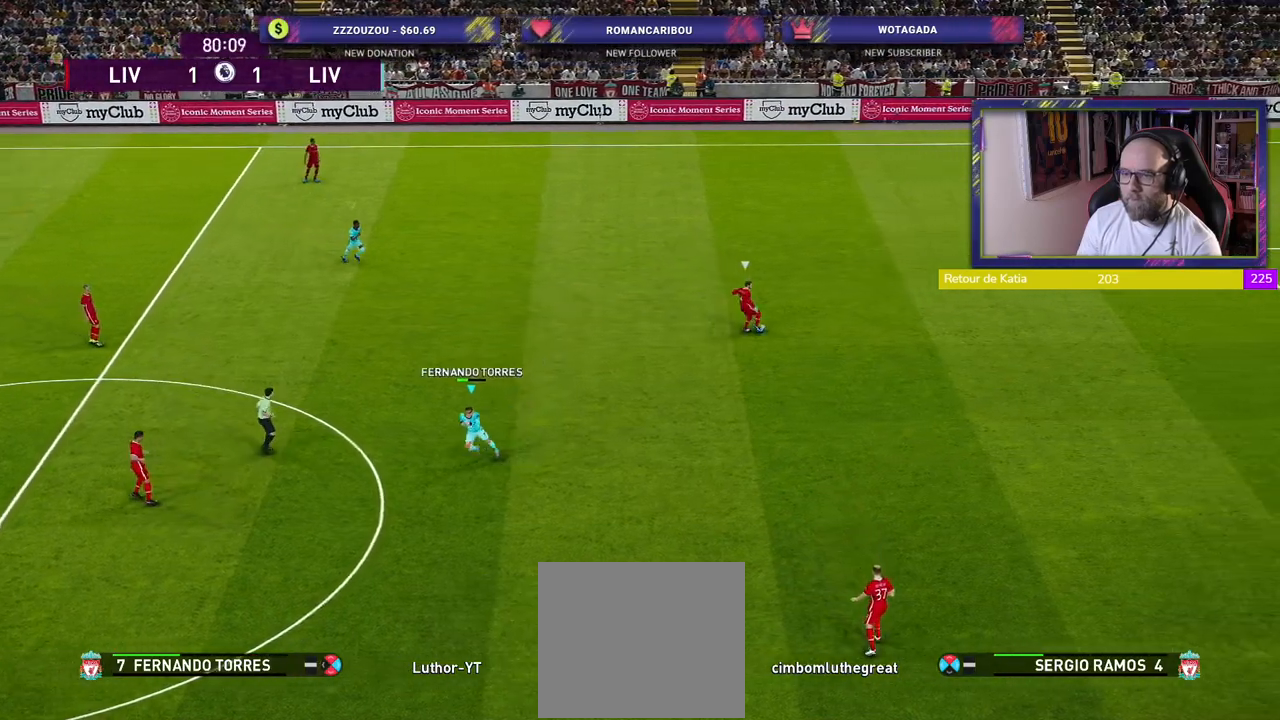
{"buttons": ["SQUARE", "R2"], "left_stick": "down-right", "right_stick": "center", "events": [[100, "left_stick", "down-right"]]}
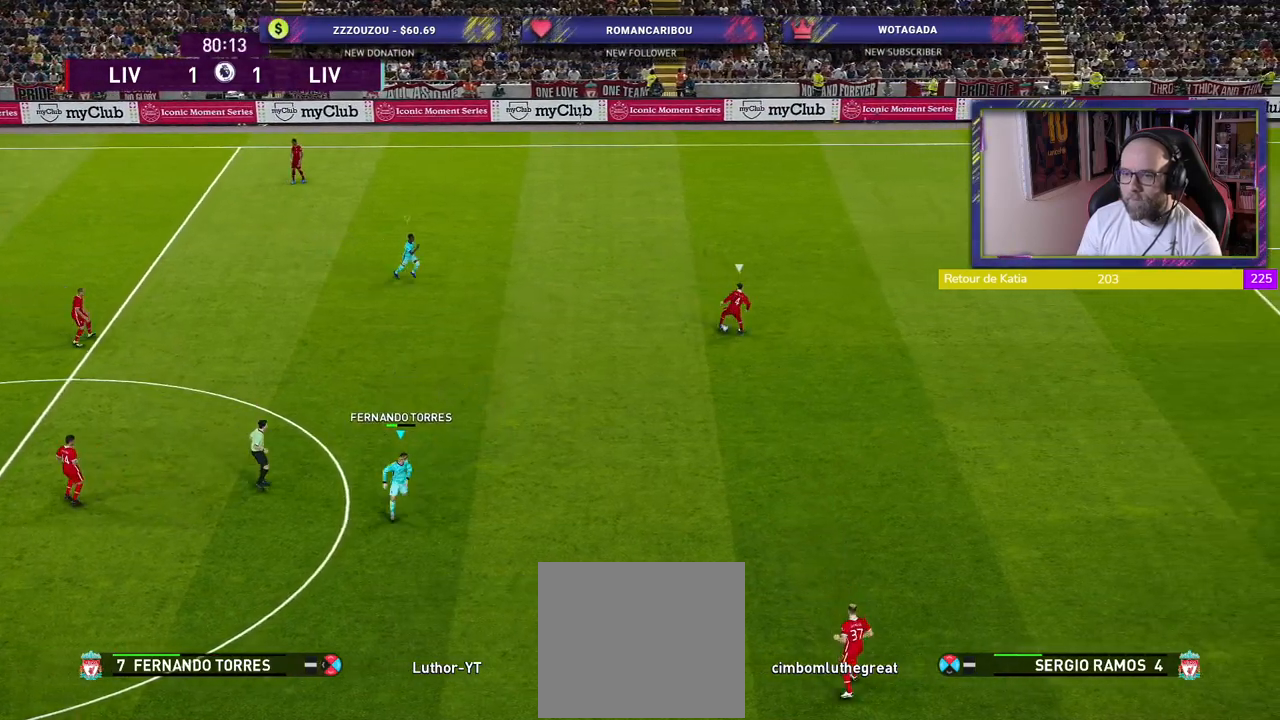
{"buttons": ["SQUARE", "R2"], "left_stick": "down-right", "right_stick": "center", "events": []}
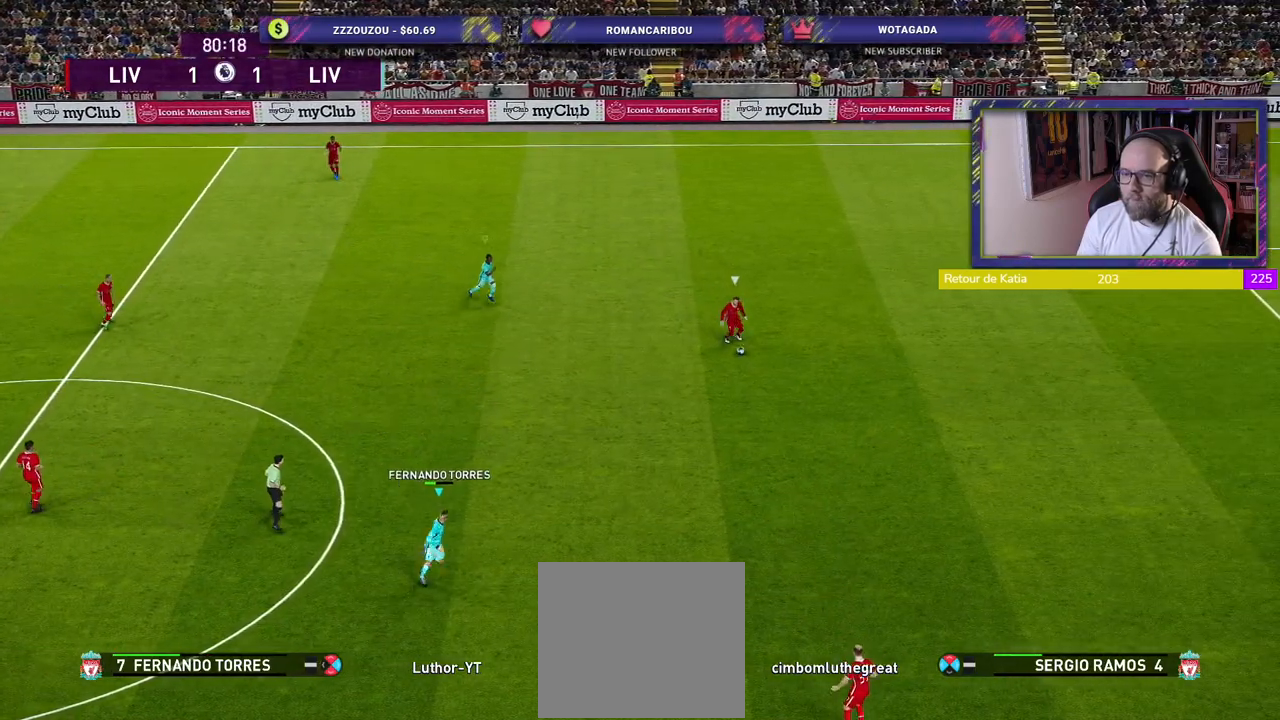
{"buttons": ["SQUARE", "R2"], "left_stick": "down-right", "right_stick": "center", "events": []}
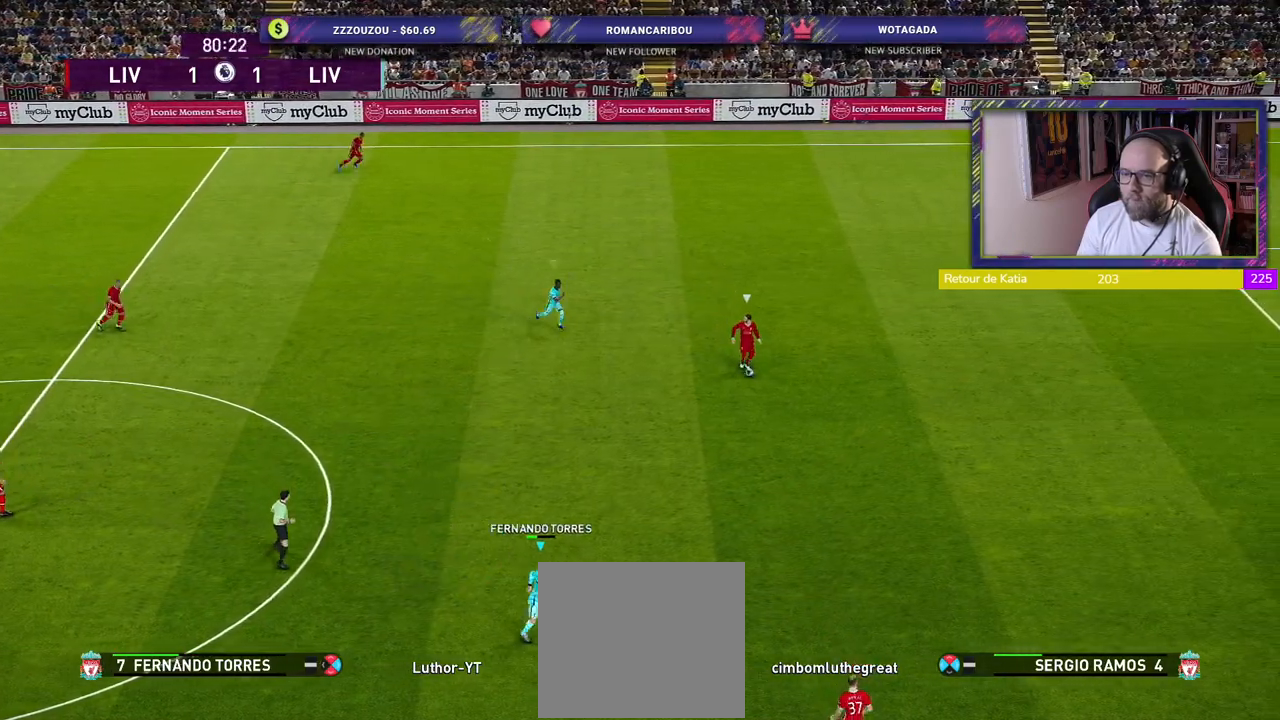
{"buttons": ["SQUARE", "R2"], "left_stick": "up-left", "right_stick": "center", "events": [[320, "left_stick", "down-left"], [500, "left_stick", "up-left"]]}
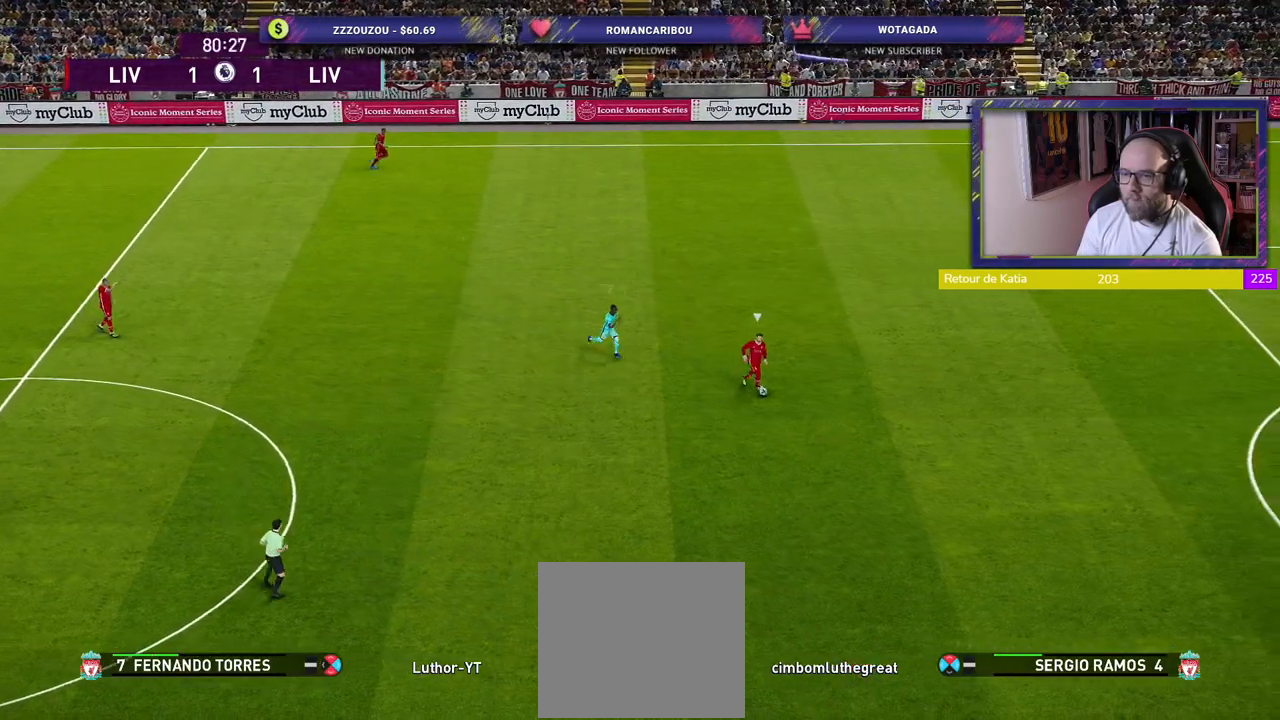
{"buttons": ["SQUARE", "R2"], "left_stick": "up-right", "right_stick": "center", "events": [[40, "L1", "down"], [100, "left_stick", "up-right"], [200, "L1", "up"]]}
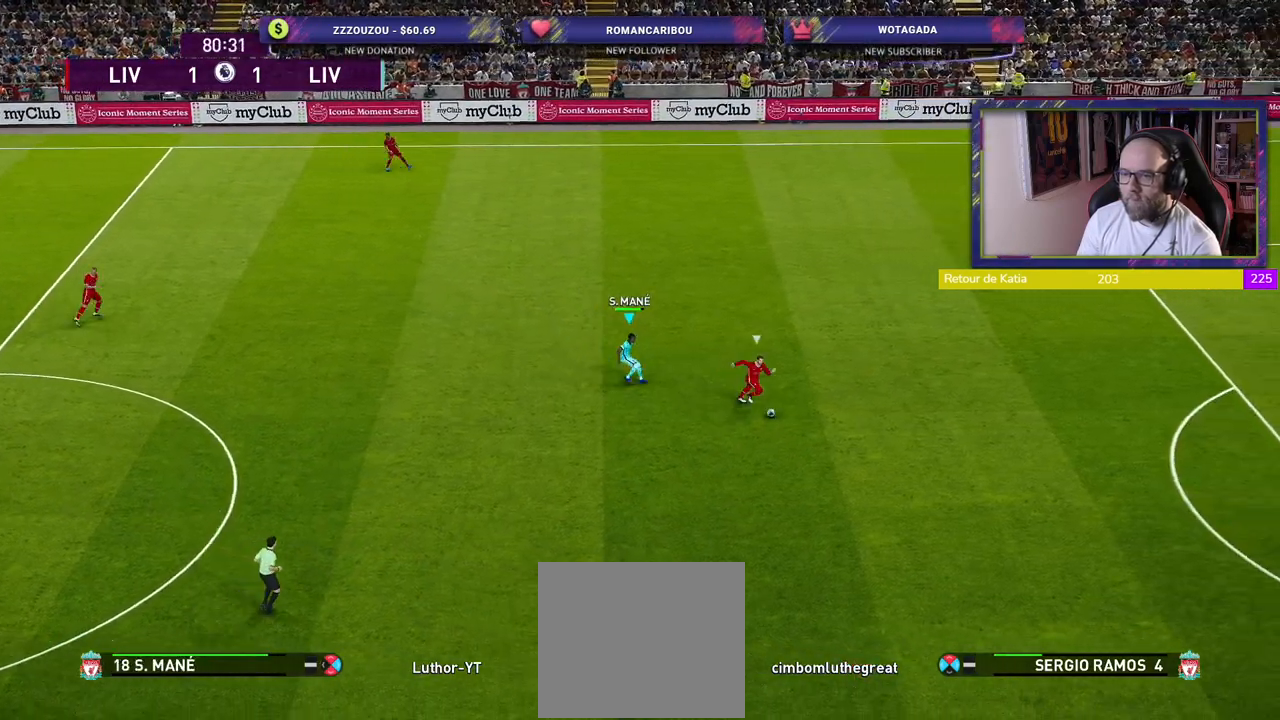
{"buttons": ["SQUARE", "R2"], "left_stick": "up-right", "right_stick": "center", "events": []}
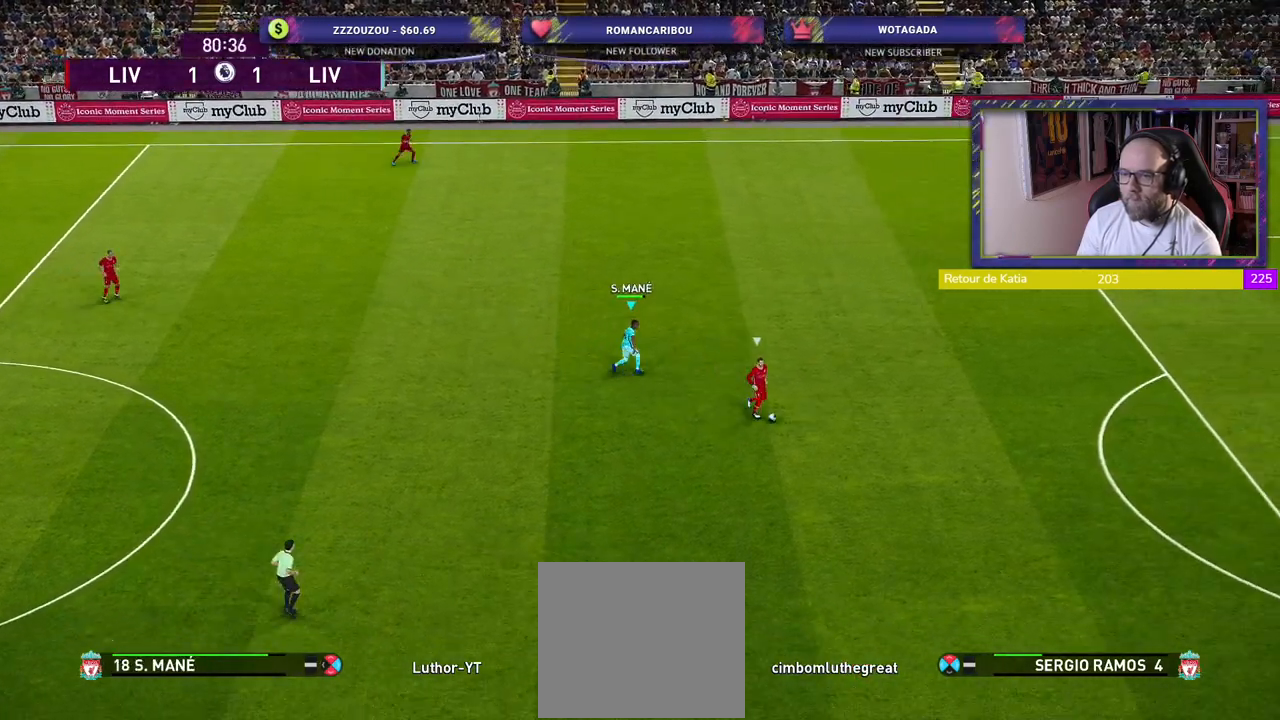
{"buttons": ["SQUARE", "R2"], "left_stick": "down-right", "right_stick": "center", "events": [[40, "left_stick", "right"], [440, "left_stick", "down-right"]]}
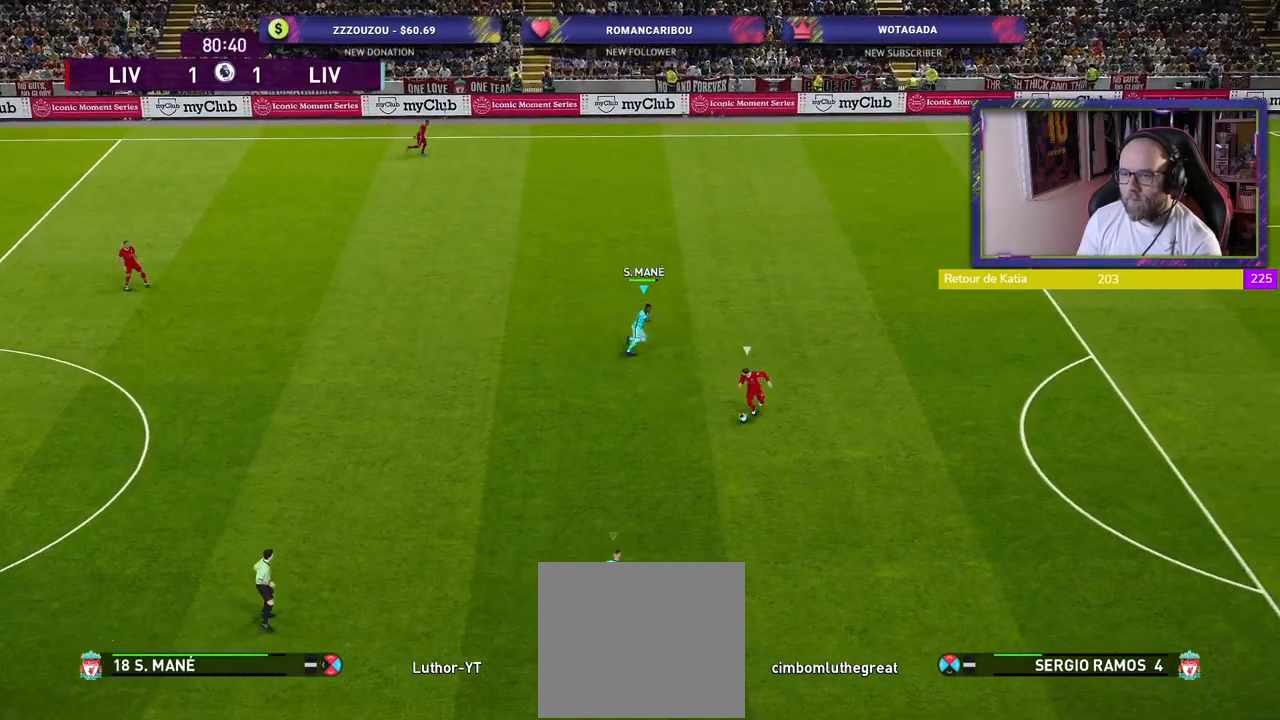
{"buttons": ["SQUARE", "R2"], "left_stick": "up-left", "right_stick": "center", "events": [[20, "L1", "down"], [180, "left_stick", "up-left"], [200, "L1", "up"]]}
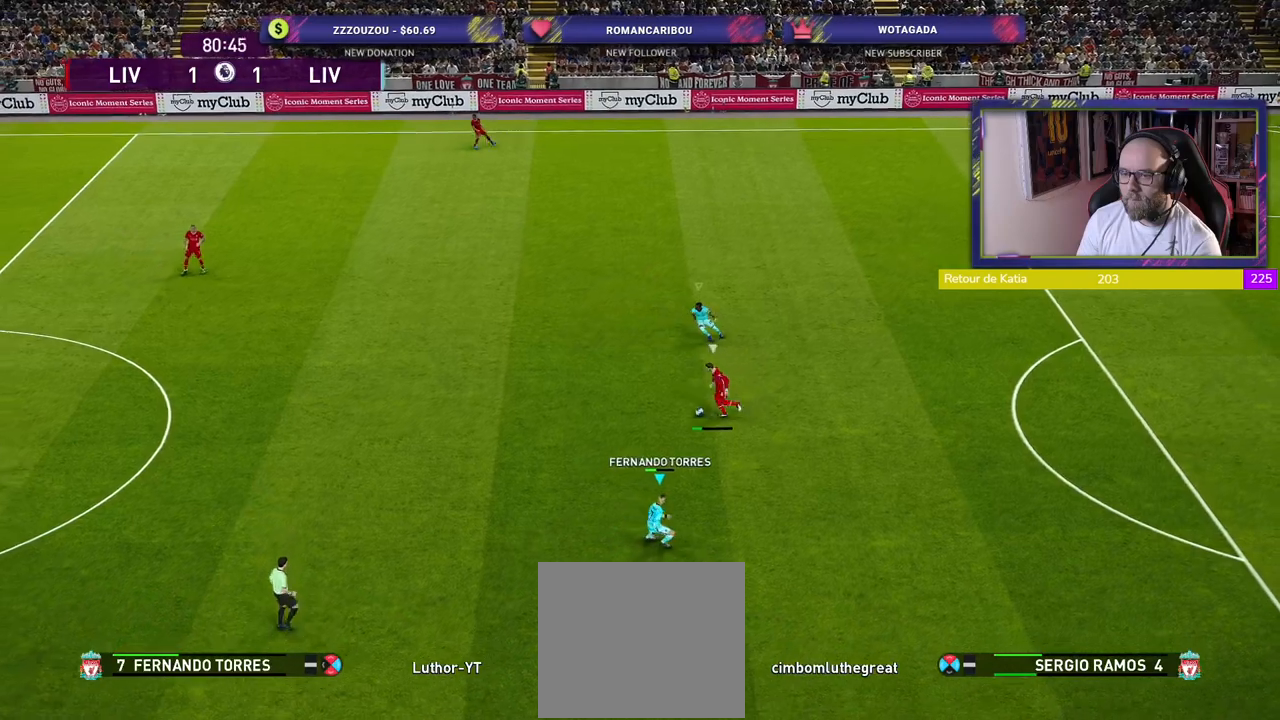
{"buttons": ["SQUARE", "L1", "R2"], "left_stick": "up-right", "right_stick": "center", "events": [[240, "SQUARE", "up"], [340, "SQUARE", "down"], [400, "L1", "down"], [480, "left_stick", "up-right"]]}
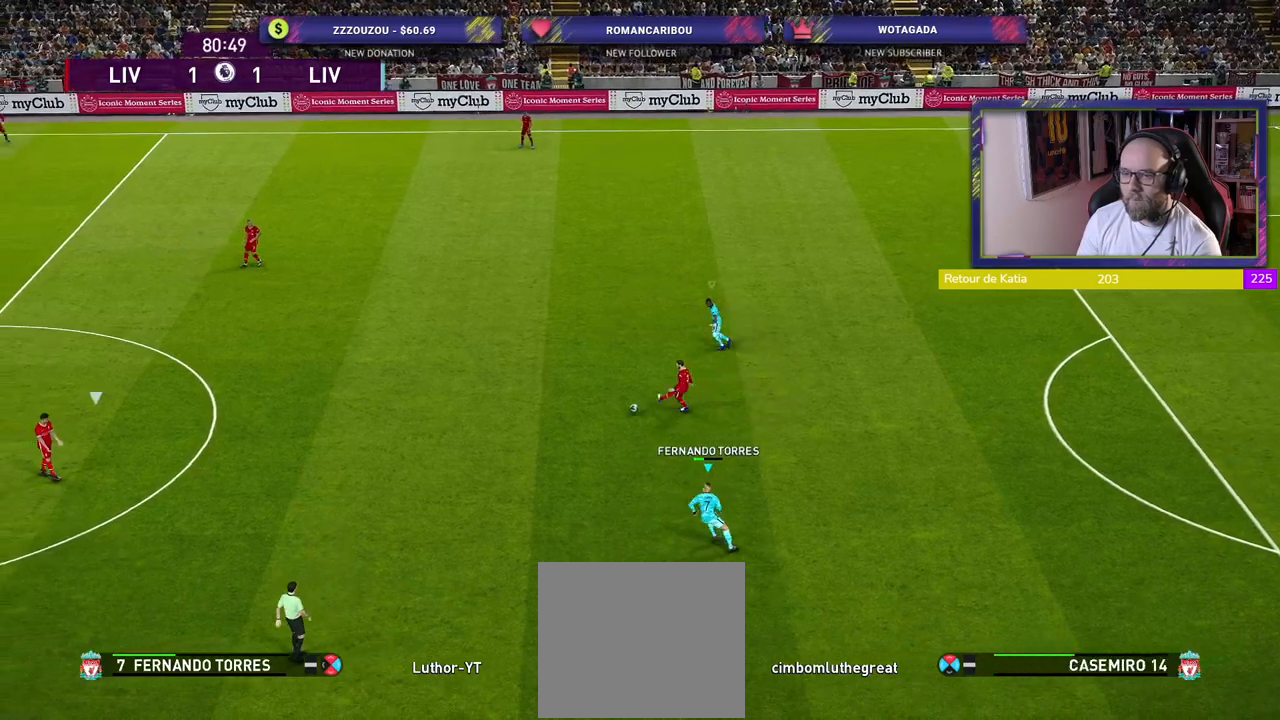
{"buttons": ["R2"], "left_stick": "right", "right_stick": "center", "events": [[40, "left_stick", "right"], [60, "L1", "up"], [460, "SQUARE", "up"]]}
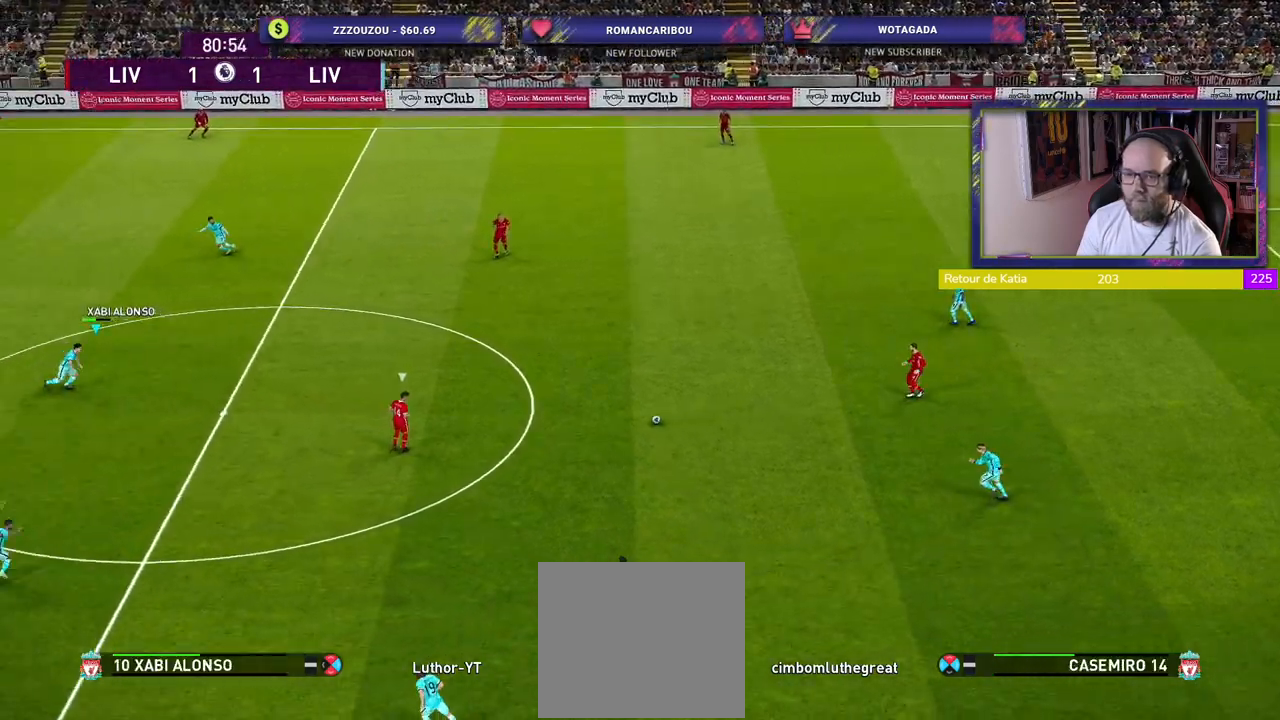
{"buttons": ["R2"], "left_stick": "right", "right_stick": "center", "events": [[140, "left_stick", "down-right"], [420, "left_stick", "right"]]}
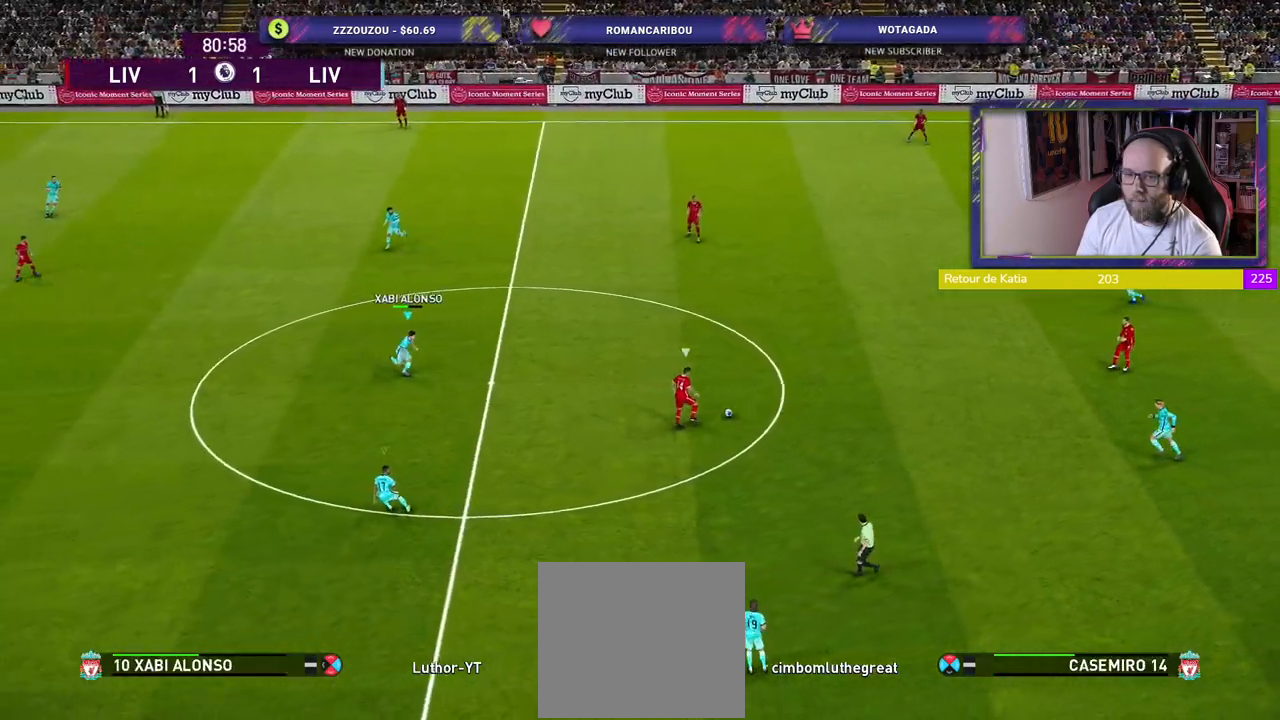
{"buttons": ["SQUARE", "R2"], "left_stick": "down-left", "right_stick": "center", "events": [[60, "left_stick", "down-right"], [160, "L1", "down"], [300, "L1", "up"], [300, "left_stick", "down"], [380, "SQUARE", "down"], [440, "left_stick", "down-left"]]}
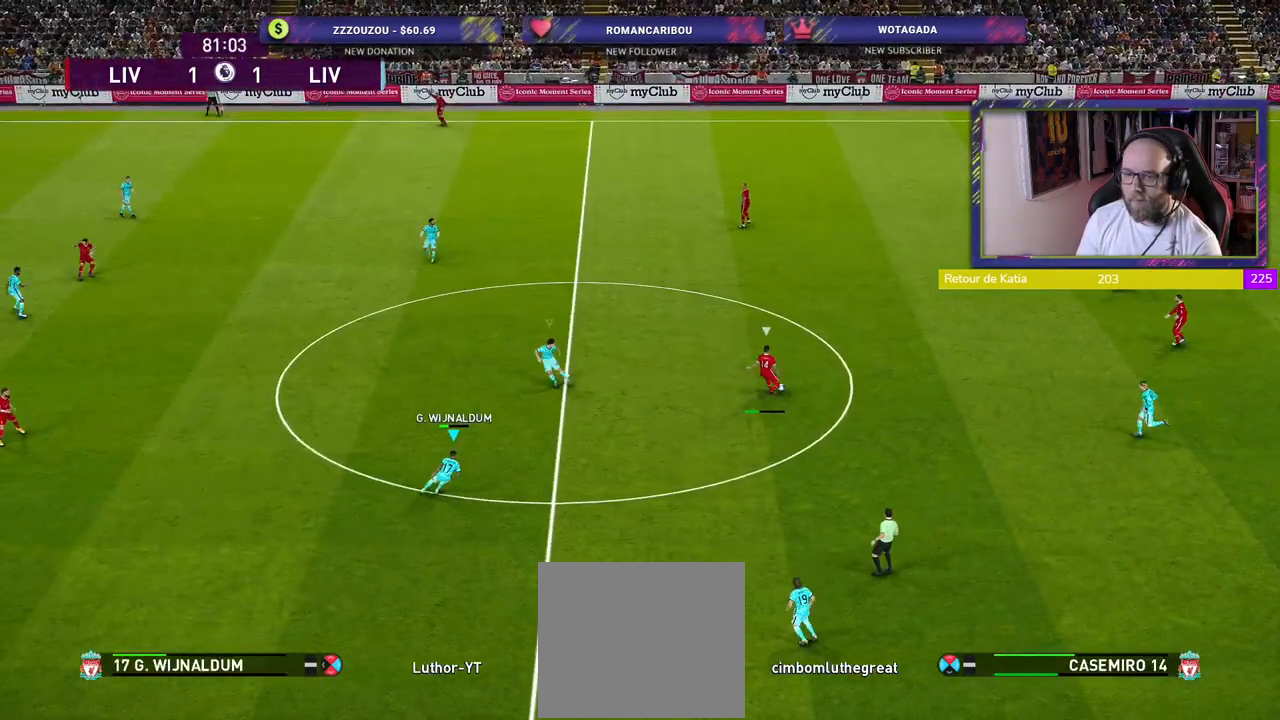
{"buttons": ["SQUARE", "R2"], "left_stick": "left", "right_stick": "center", "events": [[140, "left_stick", "left"]]}